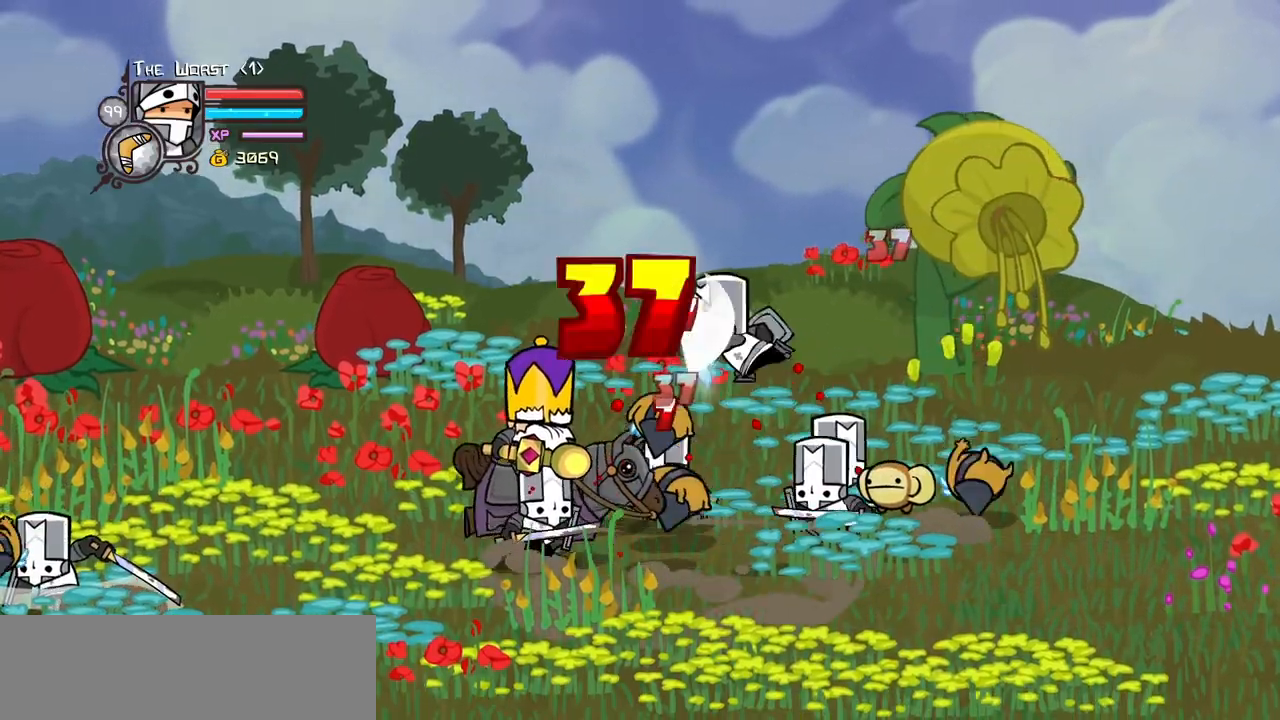
Gameplay with keyboard; each line is a JSON object with the keys held at the frame after it. "events" lists presses ("down") and releases ("up") of "block", "down", "heavy", "item", "iteml", "itemr", "jump", "left", "light", "magic", "right" and "up" between this image and that frame as [ms after this image, input, new state], when the widget could be followed in between. No other keys are recorded. Mouse input is not recorded. Key names are as the overlay labels them; some are game actions (e.g. jump) rather than physical keys.
{"keys": ["left", "light"], "events": [[83, "heavy", "up"], [183, "light", "down"], [267, "left", "down"], [317, "light", "up"], [417, "light", "down"]]}
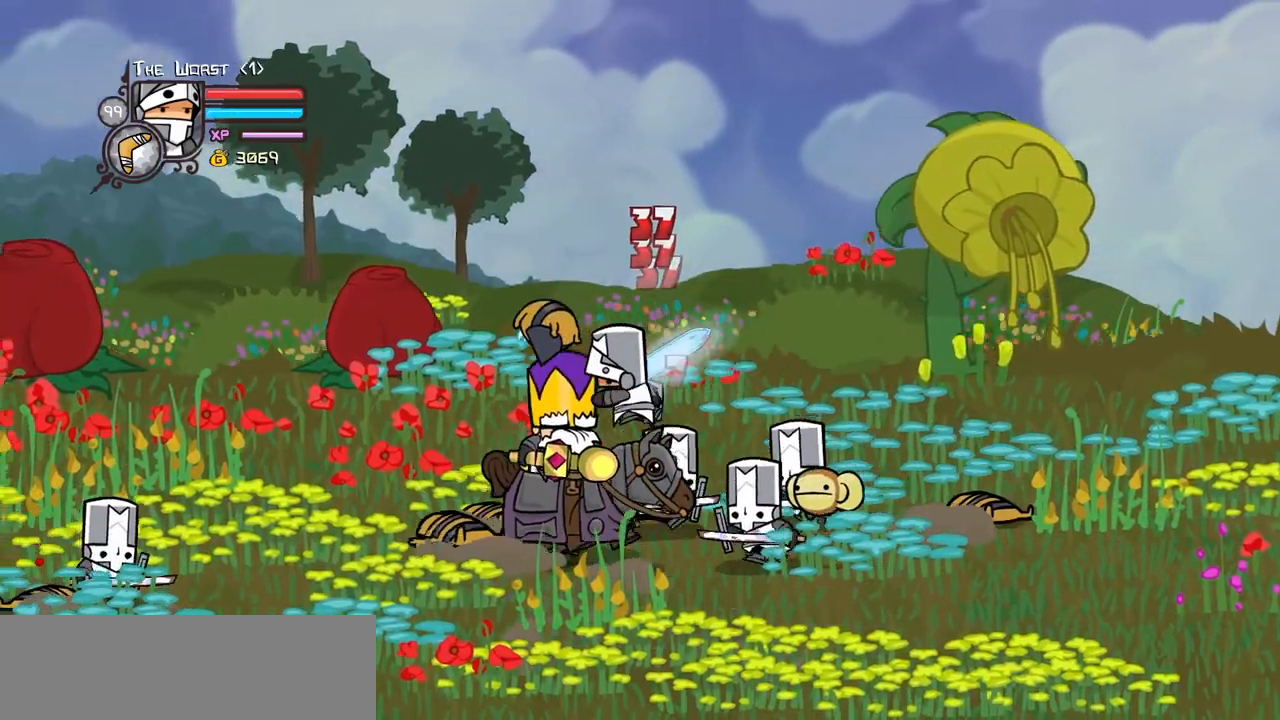
{"keys": ["heavy", "left"], "events": [[50, "heavy", "down"], [100, "light", "up"], [233, "left", "up"], [317, "left", "down"], [333, "heavy", "up"], [383, "heavy", "down"]]}
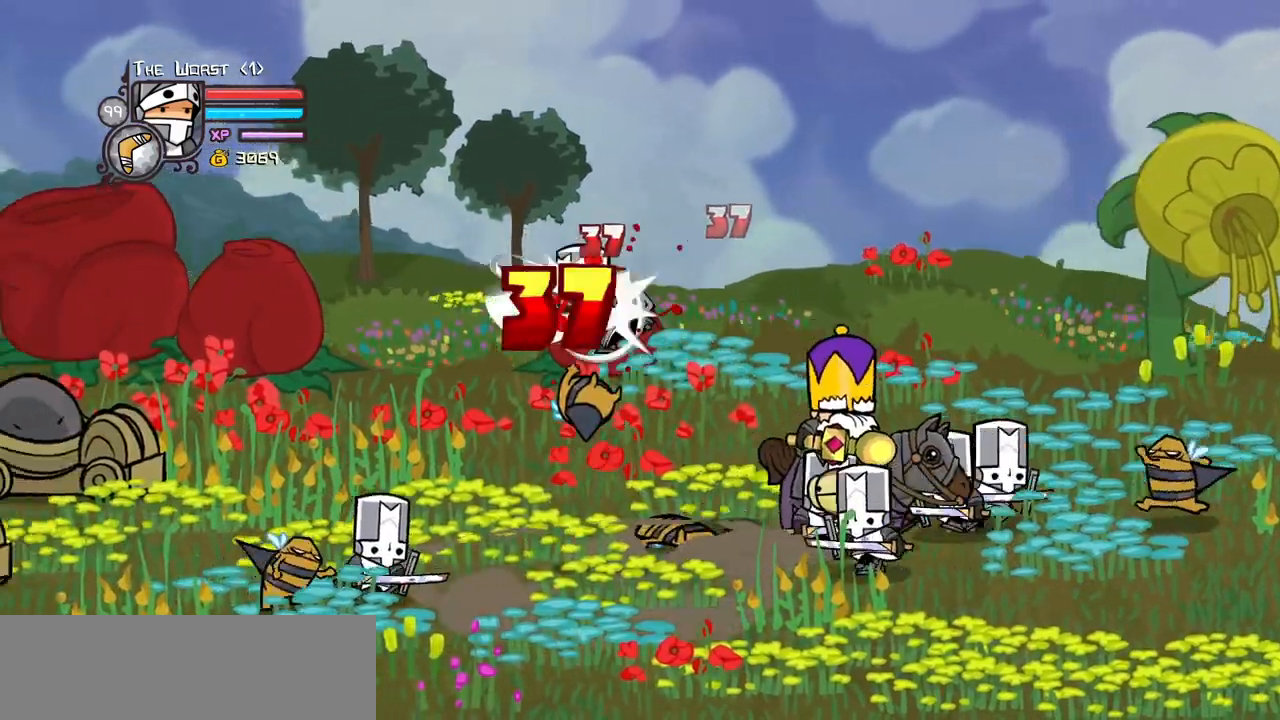
{"keys": ["right"], "events": [[17, "right", "down"], [67, "heavy", "up"], [67, "left", "up"], [117, "heavy", "down"], [117, "right", "up"], [300, "light", "down"], [350, "heavy", "up"], [433, "right", "down"], [483, "light", "up"]]}
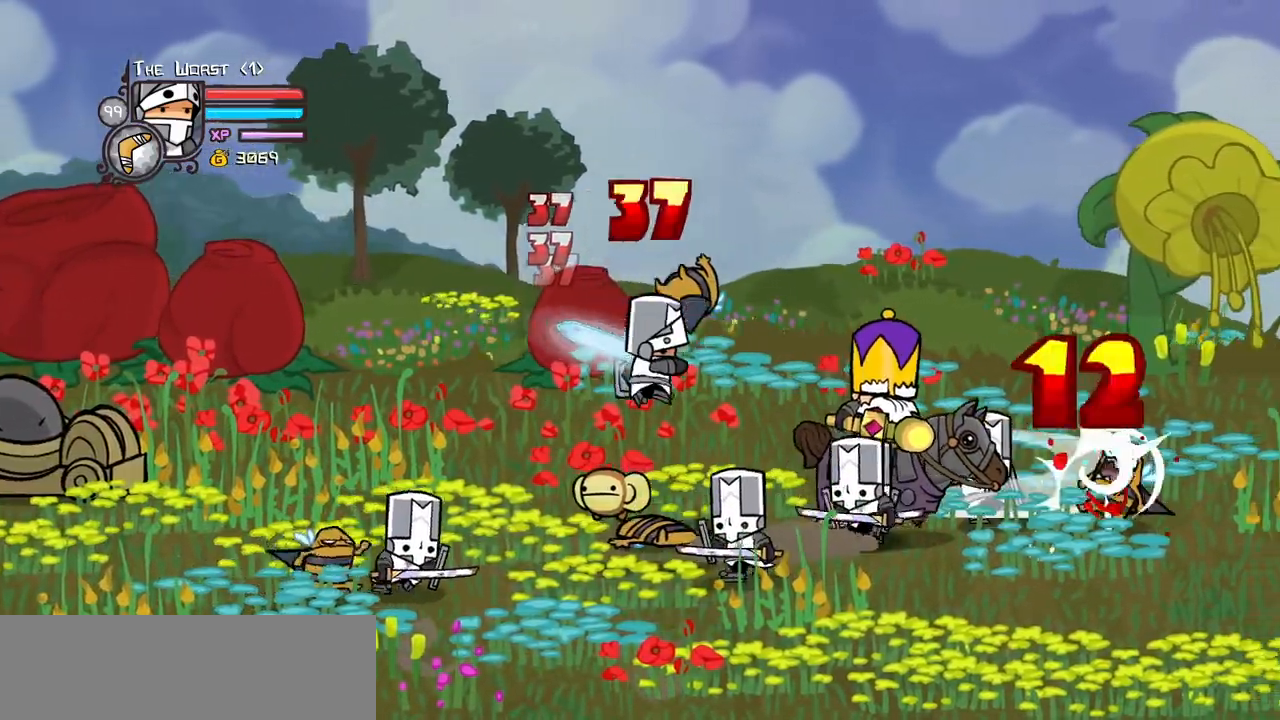
{"keys": ["left", "magic"], "events": [[33, "magic", "down"], [183, "heavy", "down"], [367, "heavy", "up"], [417, "left", "down"], [450, "right", "up"]]}
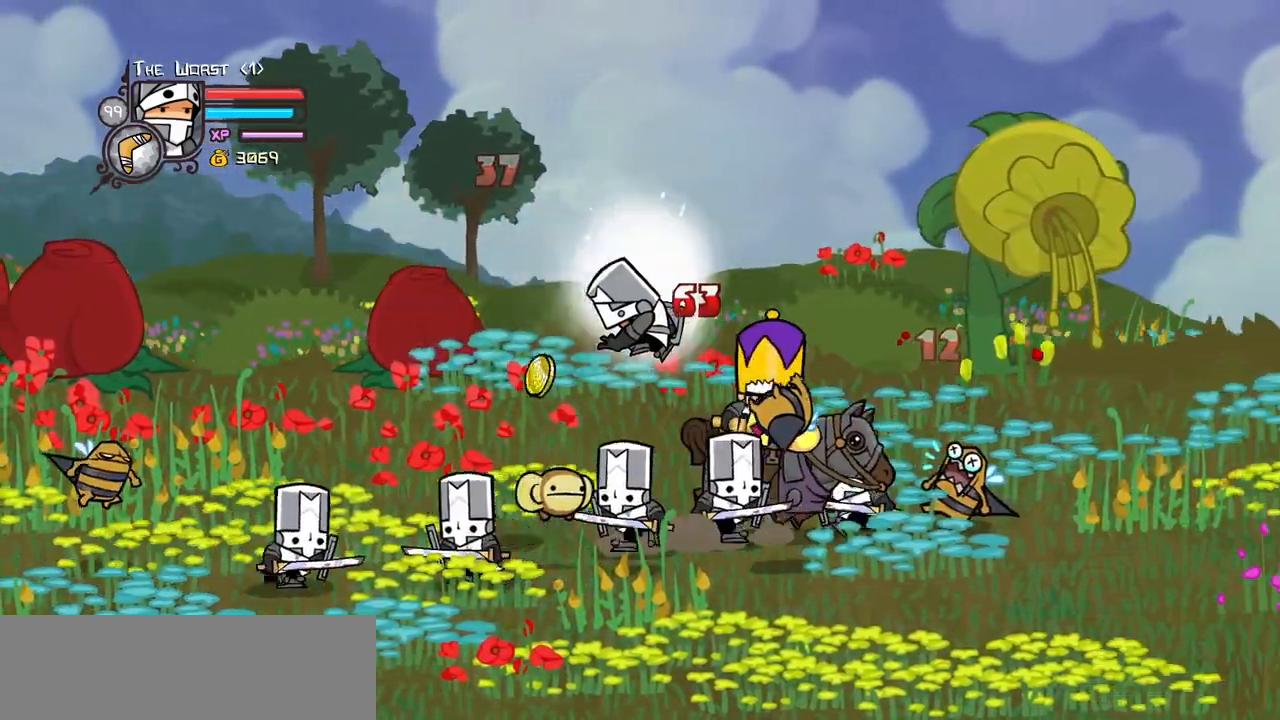
{"keys": ["left"], "events": [[150, "magic", "up"]]}
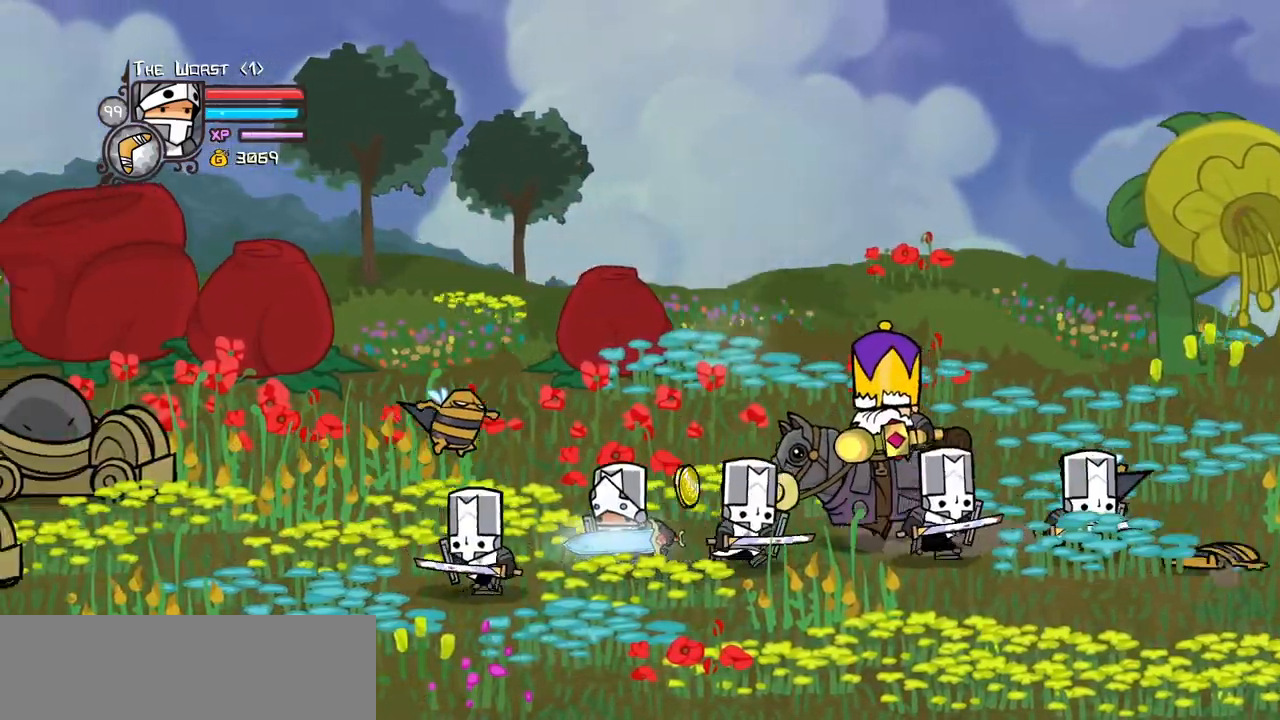
{"keys": ["heavy"], "events": [[117, "jump", "down"], [167, "heavy", "down"], [200, "left", "up"], [200, "right", "down"], [300, "jump", "up"], [400, "heavy", "up"], [400, "right", "up"], [433, "heavy", "down"]]}
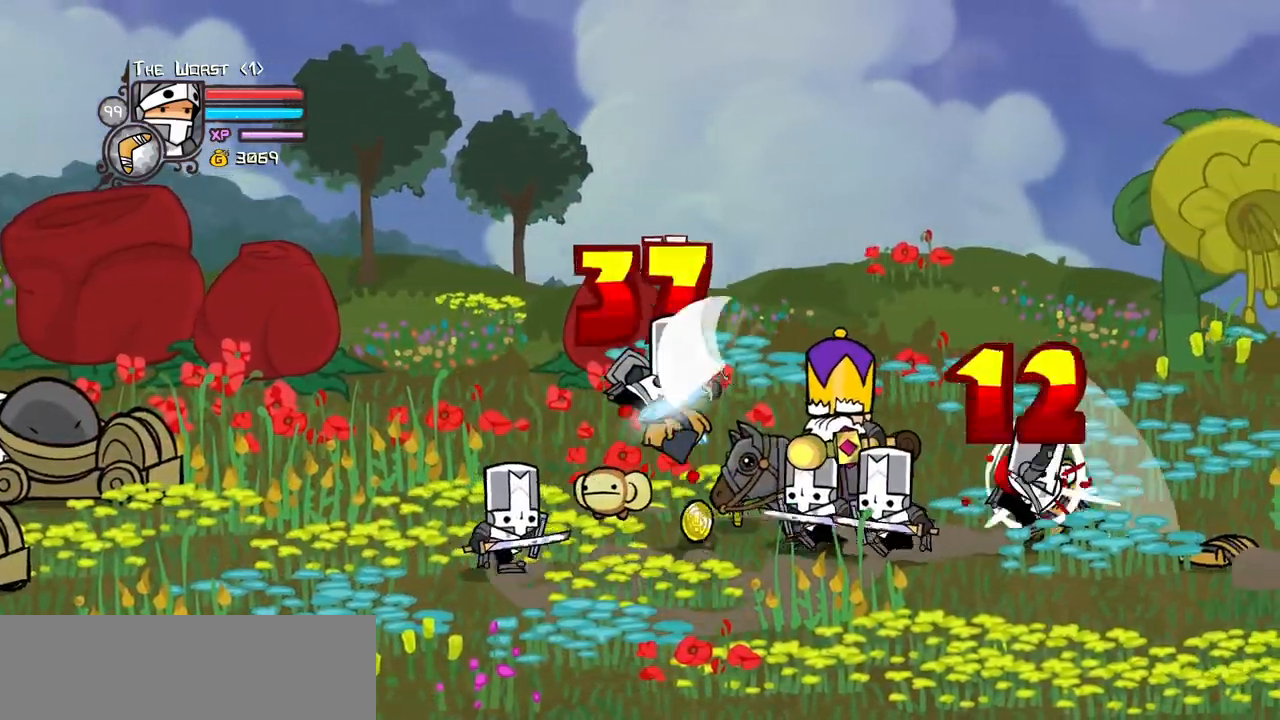
{"keys": ["light", "right"], "events": [[133, "heavy", "up"], [167, "light", "down"], [267, "right", "down"], [317, "light", "up"], [367, "light", "down"]]}